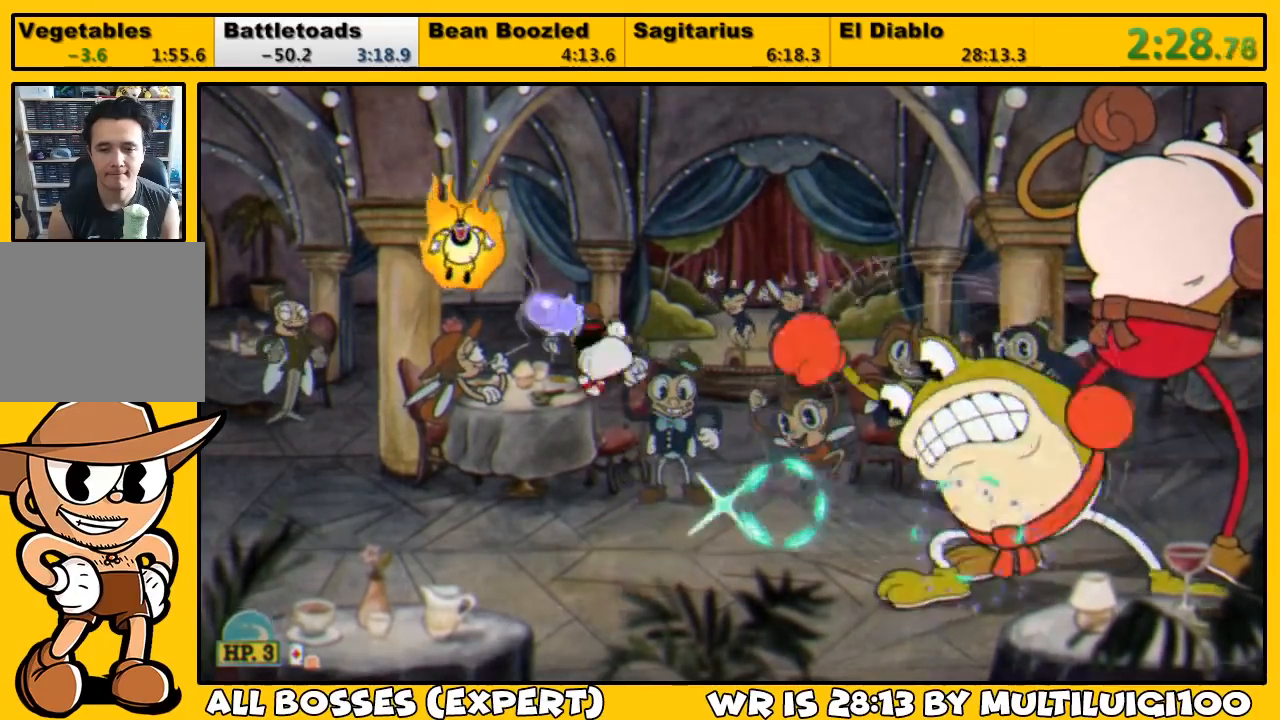
Gameplay with a controller (PlayStation layout); each line is a JSON object with the inputs held at the frame after it. "events" lists button and stick changes between this image and that frame as [ms after this image, input, new state], when the widget could be followed in between.
{"buttons": ["CROSS", "SQUARE", "L1"], "left_stick": "center", "right_stick": "center", "events": [[67, "SQUARE", "up"], [133, "SQUARE", "down"], [167, "SQUARE", "up"], [233, "DPAD_UP", "up"], [233, "SQUARE", "down"], [267, "SQUARE", "up"], [300, "DPAD_LEFT", "up"], [333, "SQUARE", "down"], [367, "DPAD_RIGHT", "down"], [400, "SQUARE", "up"], [433, "DPAD_RIGHT", "up"], [467, "SQUARE", "down"], [500, "CROSS", "down"]]}
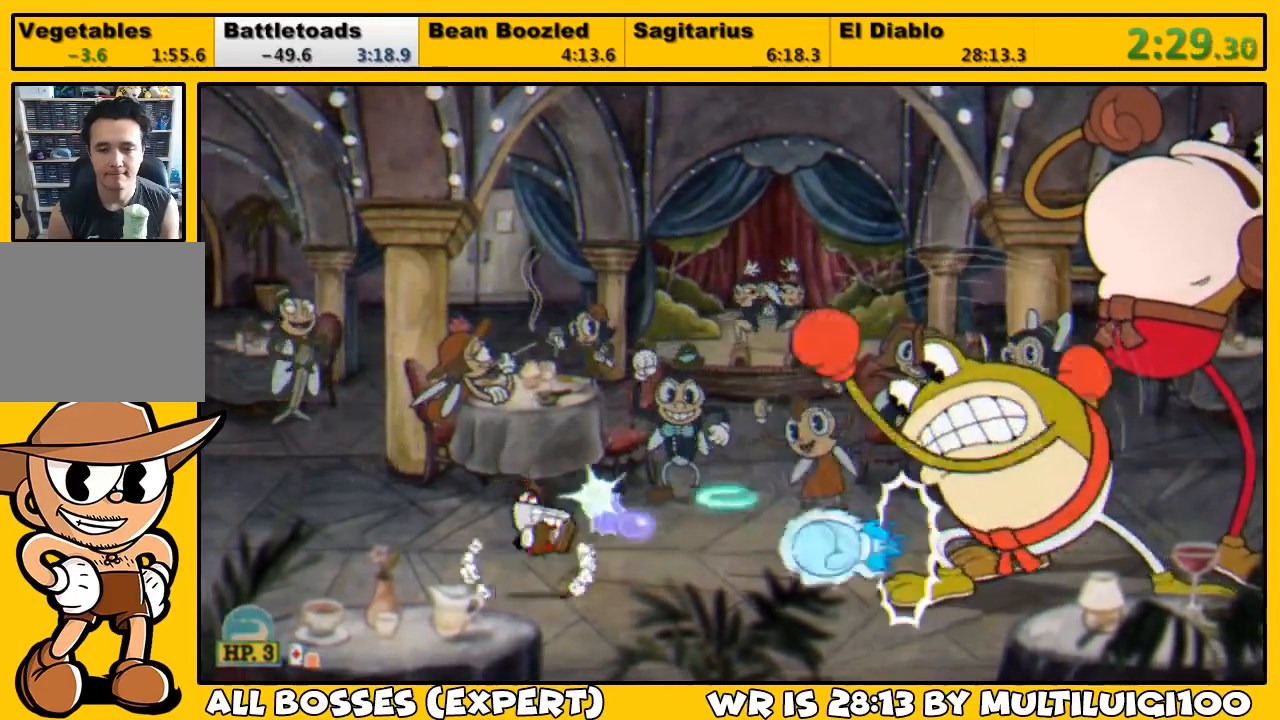
{"buttons": ["L1"], "left_stick": "center", "right_stick": "center", "events": [[100, "CROSS", "up"], [100, "SQUARE", "up"], [167, "DPAD_RIGHT", "down"], [167, "SQUARE", "down"], [233, "DPAD_RIGHT", "up"], [233, "SQUARE", "up"], [317, "DPAD_RIGHT", "down"], [383, "DPAD_RIGHT", "up"], [383, "SQUARE", "down"], [417, "SQUARE", "up"]]}
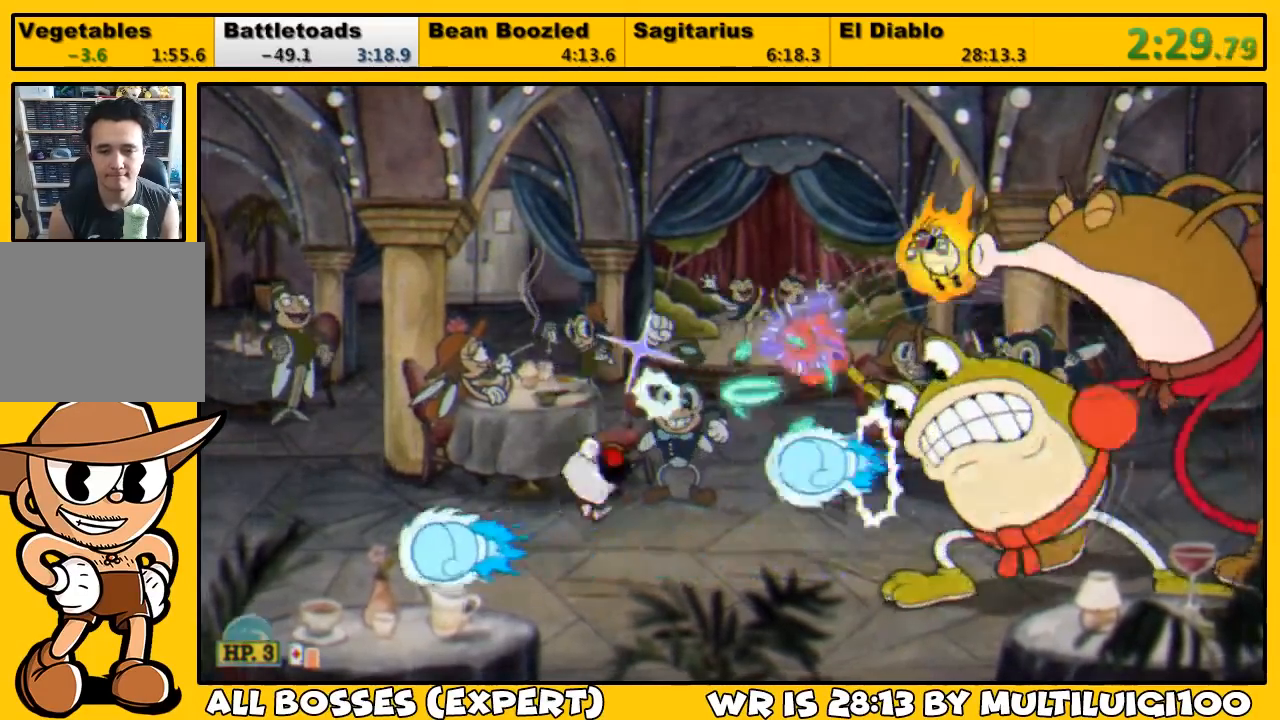
{"buttons": ["L1", "DPAD_DOWN"], "left_stick": "center", "right_stick": "center", "events": [[17, "SQUARE", "down"], [50, "DPAD_DOWN", "down"], [50, "SQUARE", "up"], [117, "SQUARE", "down"], [183, "SQUARE", "up"], [283, "SQUARE", "down"], [350, "SQUARE", "up"], [417, "SQUARE", "down"], [483, "SQUARE", "up"]]}
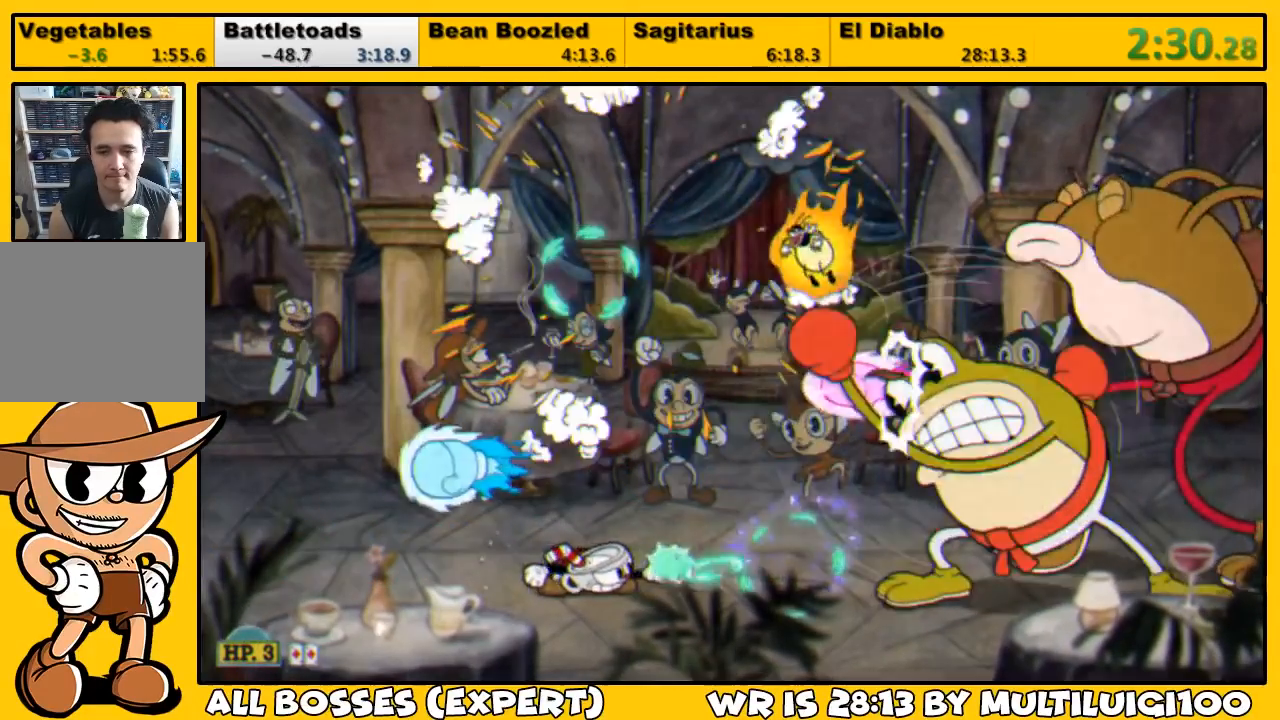
{"buttons": ["SQUARE", "L1", "DPAD_DOWN"], "left_stick": "center", "right_stick": "center", "events": [[50, "SQUARE", "down"], [117, "SQUARE", "up"], [183, "SQUARE", "down"], [250, "SQUARE", "up"], [317, "SQUARE", "down"], [383, "SQUARE", "up"], [450, "SQUARE", "down"]]}
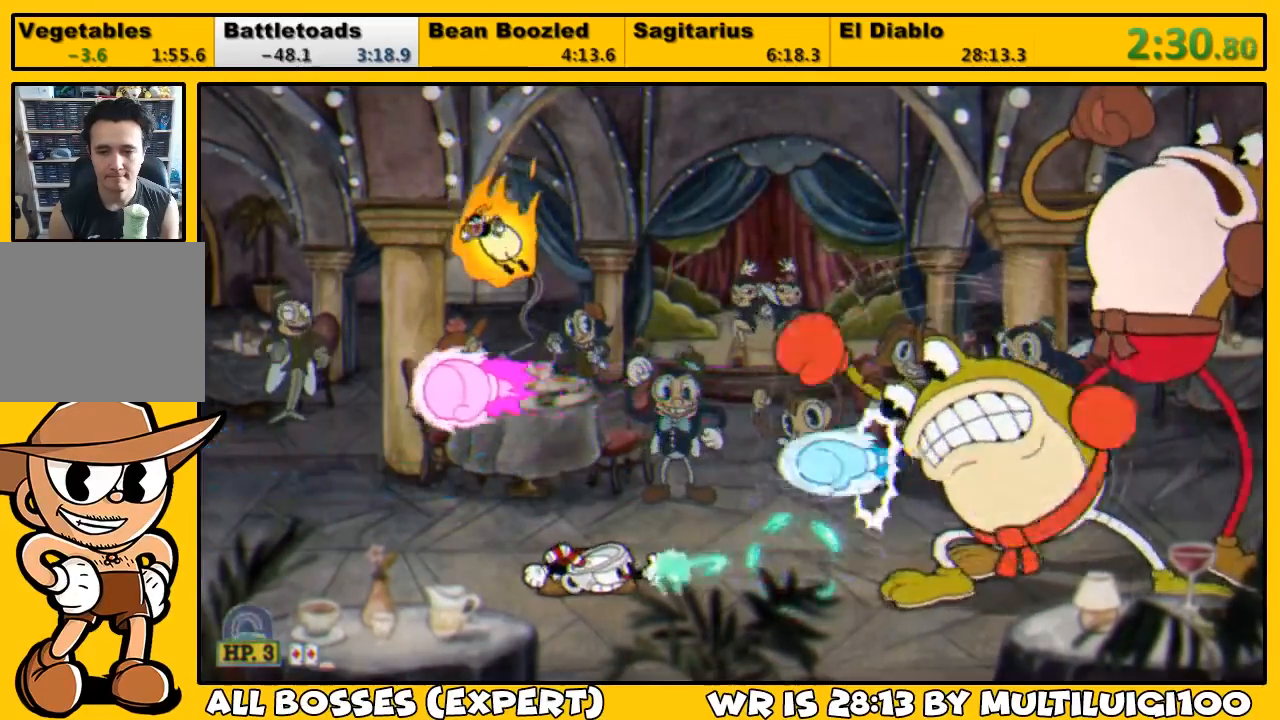
{"buttons": ["SQUARE", "L1", "DPAD_DOWN"], "left_stick": "center", "right_stick": "center", "events": [[17, "SQUARE", "up"], [83, "SQUARE", "down"], [150, "SQUARE", "up"], [217, "SQUARE", "down"], [283, "SQUARE", "up"], [350, "SQUARE", "down"], [367, "SQUARE", "up"], [433, "SQUARE", "down"]]}
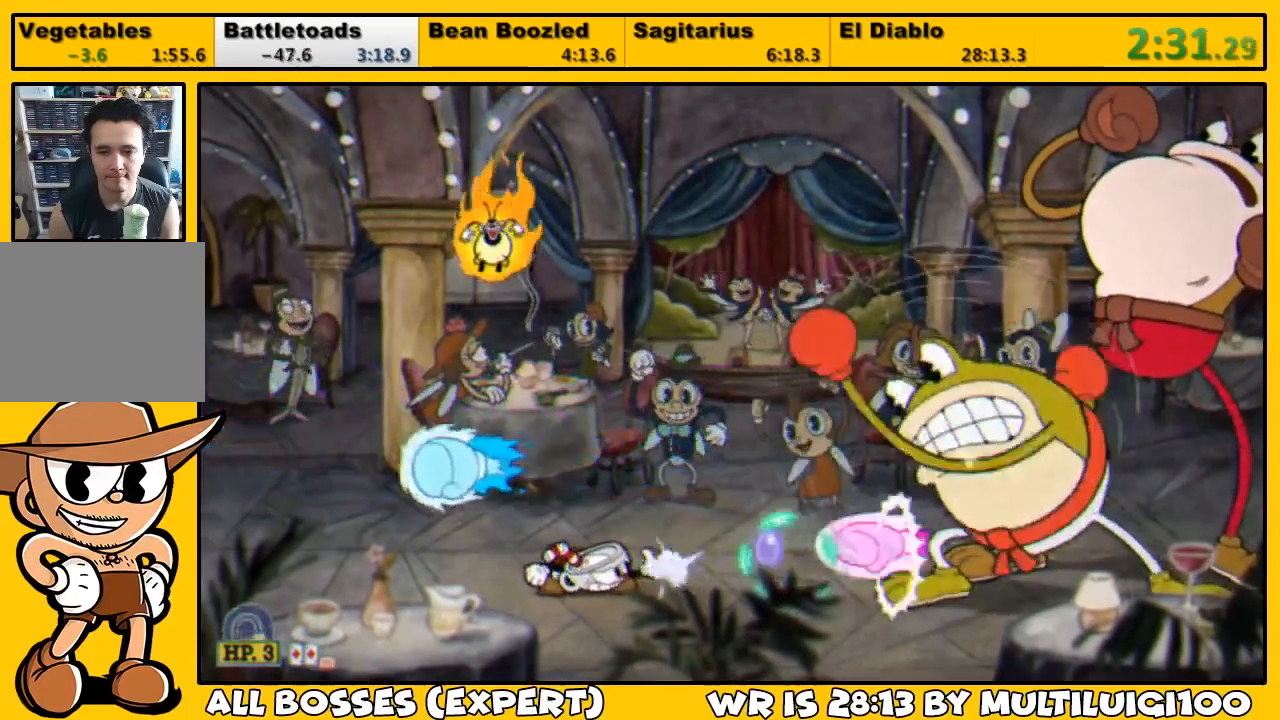
{"buttons": ["L1", "DPAD_RIGHT"], "left_stick": "center", "right_stick": "center"}
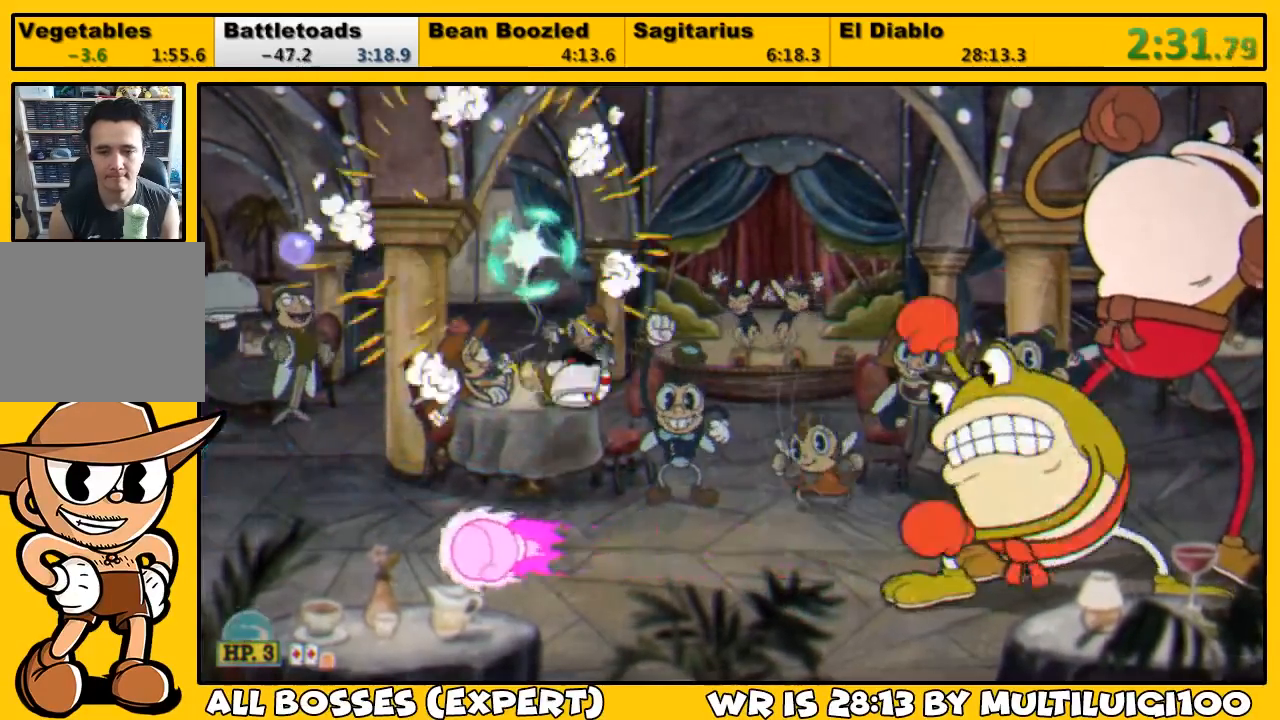
{"buttons": ["L1"], "left_stick": "center", "right_stick": "center", "events": [[33, "SQUARE", "down"], [67, "DPAD_RIGHT", "up"], [67, "SQUARE", "up"], [133, "SQUARE", "down"], [167, "SQUARE", "up"], [267, "SQUARE", "down"], [300, "SQUARE", "up"], [333, "DPAD_RIGHT", "down"], [400, "DPAD_RIGHT", "up"], [400, "SQUARE", "down"], [433, "SQUARE", "up"]]}
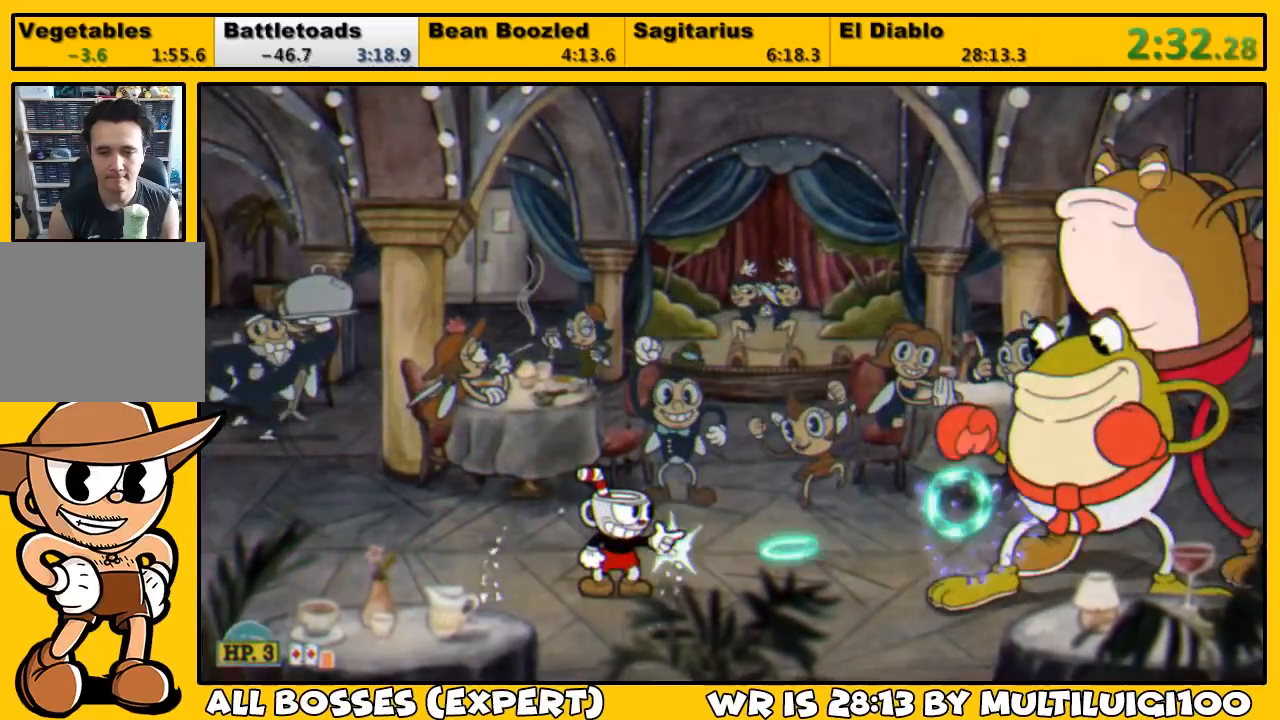
{"buttons": ["SQUARE", "L1"], "left_stick": "center", "right_stick": "center", "events": [[33, "SQUARE", "down"], [67, "SQUARE", "up"], [133, "SQUARE", "down"], [200, "SQUARE", "up"], [267, "SQUARE", "down"], [333, "SQUARE", "up"], [400, "SQUARE", "down"], [417, "SQUARE", "up"], [483, "SQUARE", "down"]]}
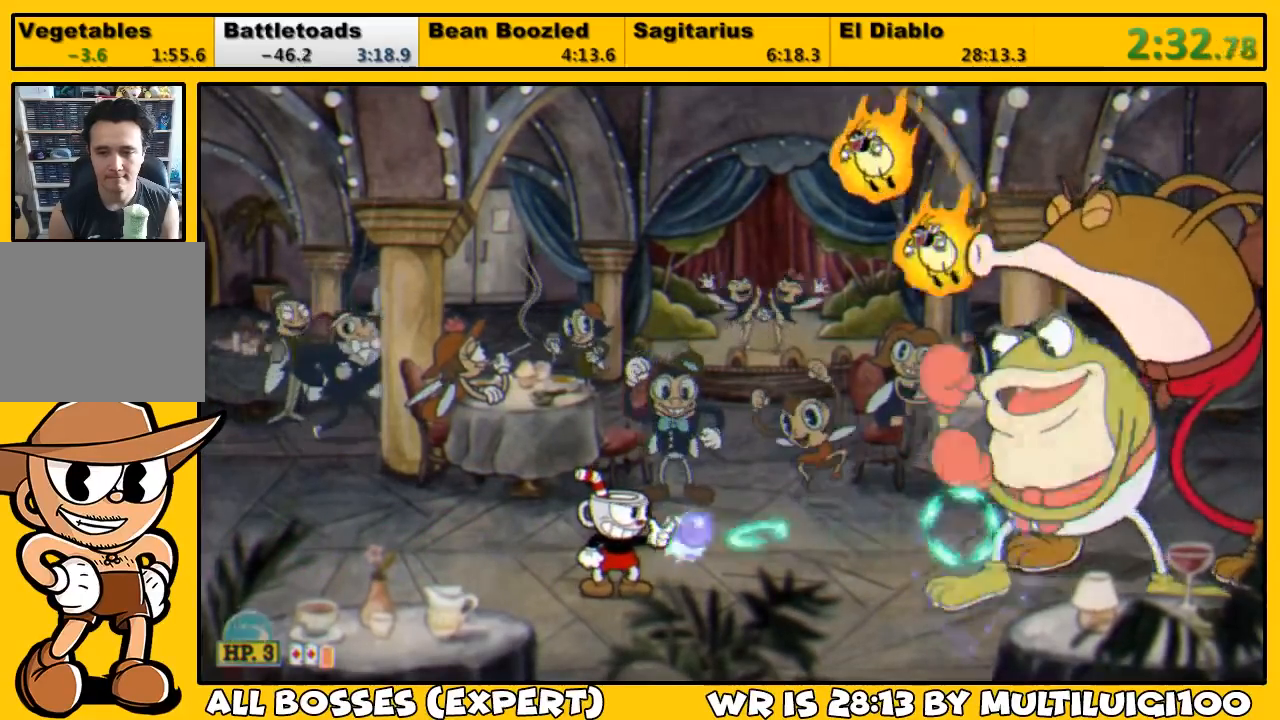
{"buttons": [], "left_stick": "center", "right_stick": "center", "events": [[50, "SQUARE", "up"], [217, "L1", "up"]]}
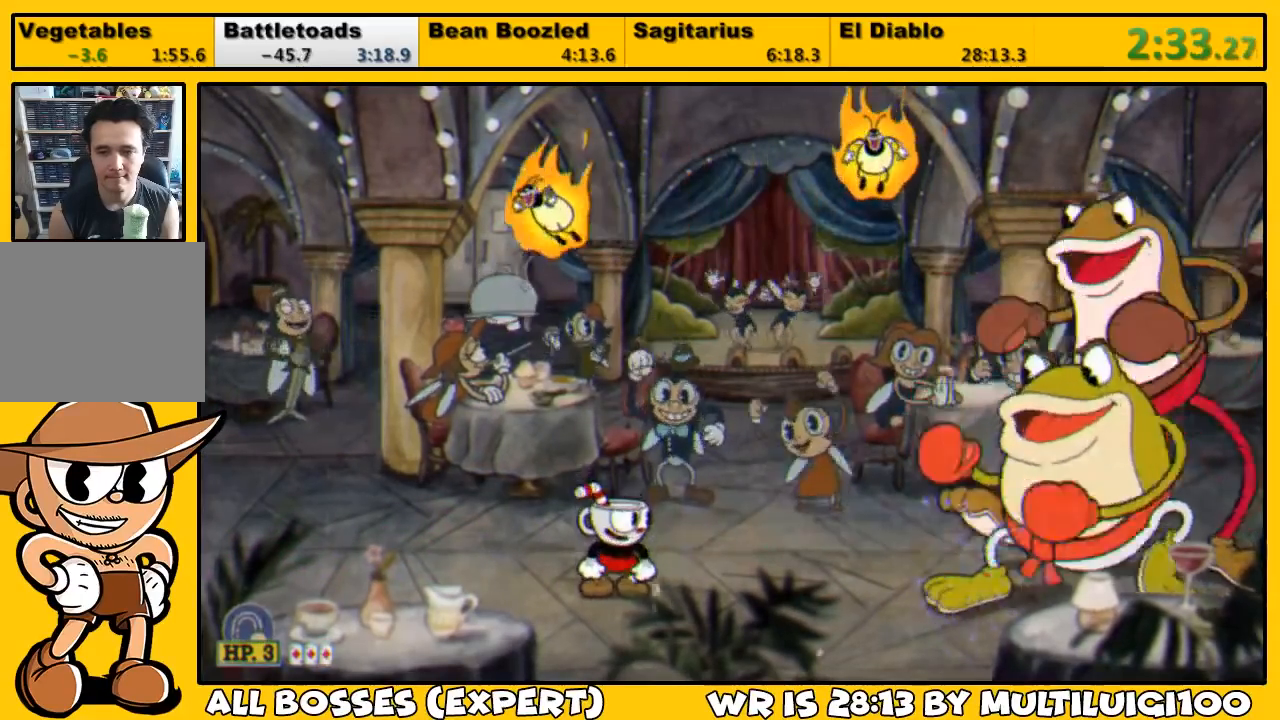
{"buttons": ["L1", "DPAD_UP", "DPAD_LEFT"], "left_stick": "center", "right_stick": "center", "events": [[83, "CROSS", "down"], [83, "DPAD_RIGHT", "down"], [83, "DPAD_UP", "down"], [83, "L1", "down"], [217, "CROSS", "up"], [317, "SQUARE", "down"], [383, "SQUARE", "up"], [417, "DPAD_RIGHT", "up"], [450, "SQUARE", "down"], [483, "DPAD_LEFT", "down"], [483, "SQUARE", "up"]]}
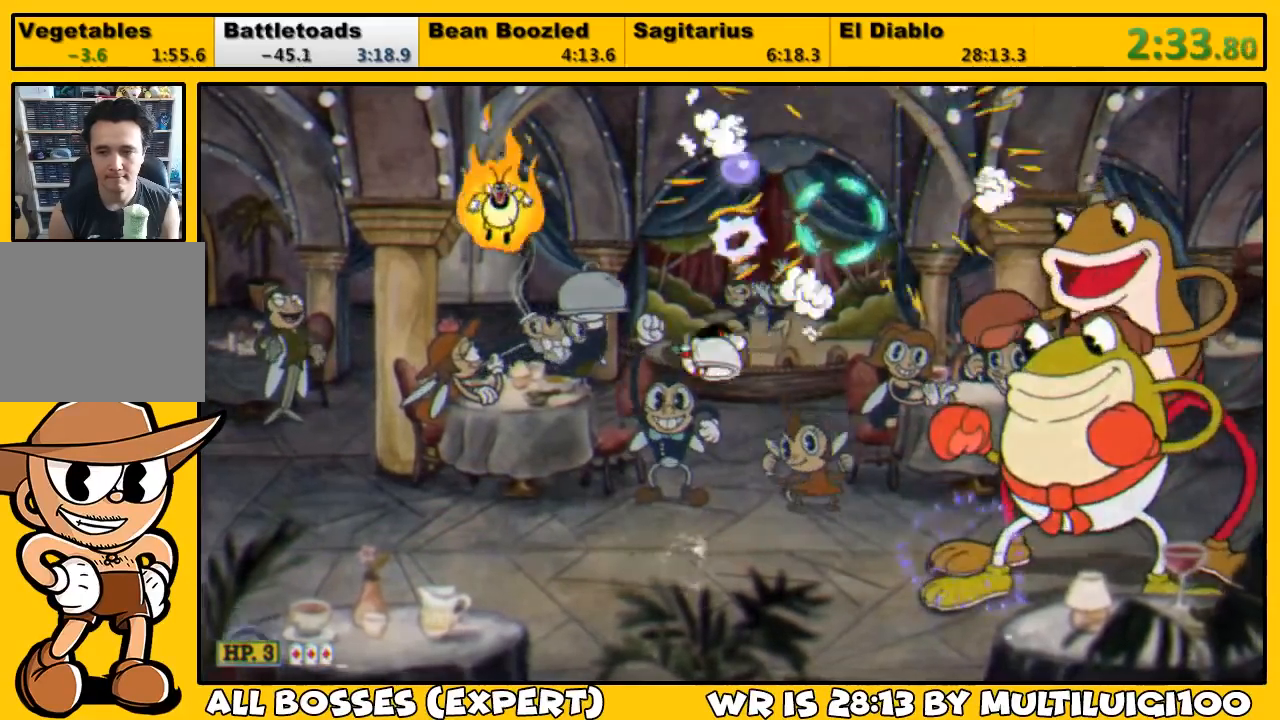
{"buttons": ["L1", "DPAD_RIGHT"], "left_stick": "center", "right_stick": "center", "events": [[50, "SQUARE", "down"], [117, "SQUARE", "up"], [183, "CROSS", "down"], [183, "SQUARE", "down"], [283, "SQUARE", "up"], [317, "CROSS", "up"], [383, "DPAD_LEFT", "up"], [383, "DPAD_RIGHT", "down"], [417, "DPAD_UP", "up"], [417, "SQUARE", "down"], [483, "SQUARE", "up"]]}
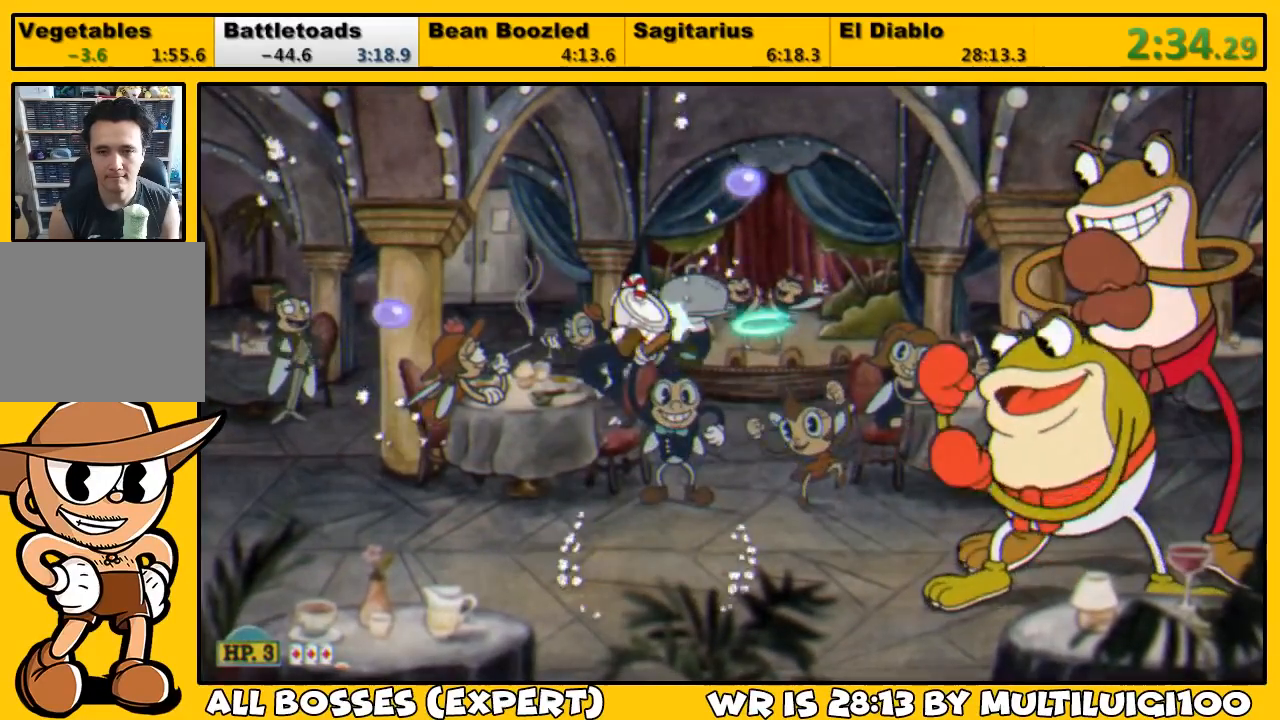
{"buttons": ["L1"], "left_stick": "center", "right_stick": "center", "events": [[50, "SQUARE", "down"], [117, "DPAD_RIGHT", "up"], [117, "SQUARE", "up"], [167, "SQUARE", "down"], [233, "SQUARE", "up"], [267, "DPAD_RIGHT", "down"], [300, "SQUARE", "down"], [367, "SQUARE", "up"], [400, "L2", "down"], [433, "DPAD_RIGHT", "up"], [433, "SQUARE", "down"], [467, "SQUARE", "up"], [500, "L2", "up"]]}
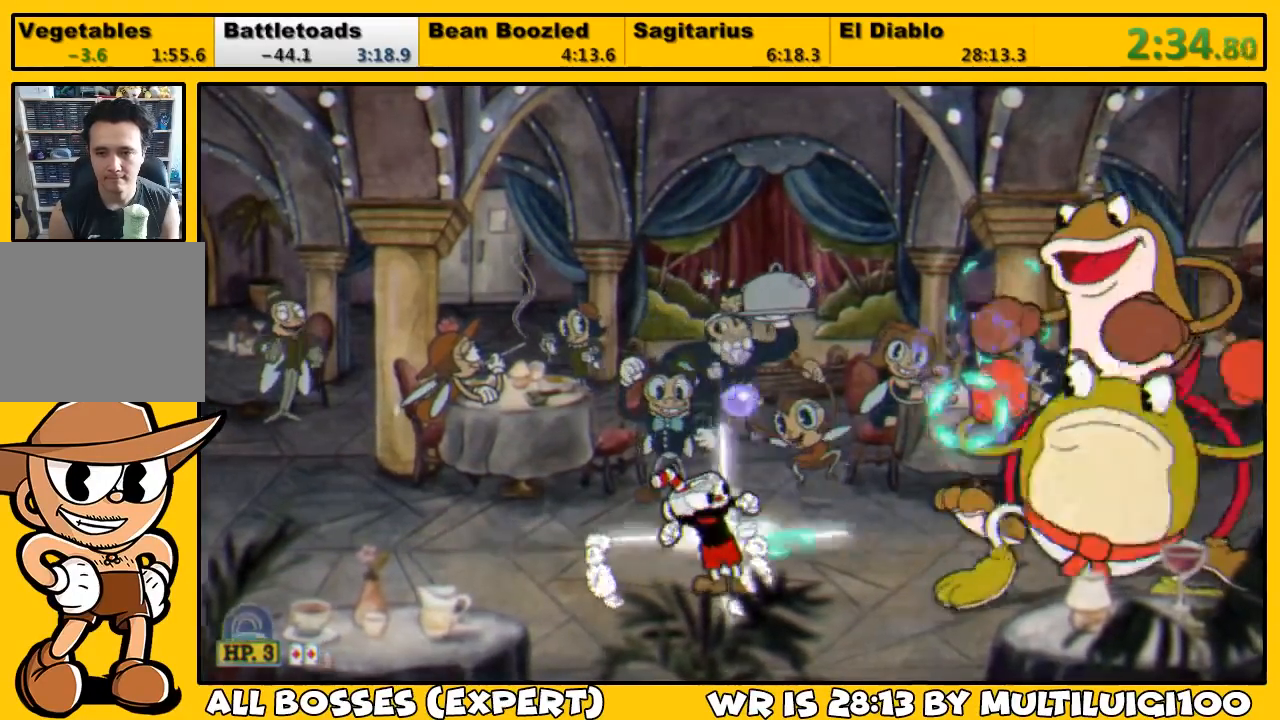
{"buttons": ["L1", "DPAD_RIGHT"], "left_stick": "center", "right_stick": "center", "events": [[33, "SQUARE", "down"], [100, "SQUARE", "up"], [200, "SQUARE", "down"], [233, "SQUARE", "up"], [333, "SQUARE", "down"], [367, "SQUARE", "up"], [467, "DPAD_RIGHT", "down"], [467, "SQUARE", "down"], [500, "SQUARE", "up"]]}
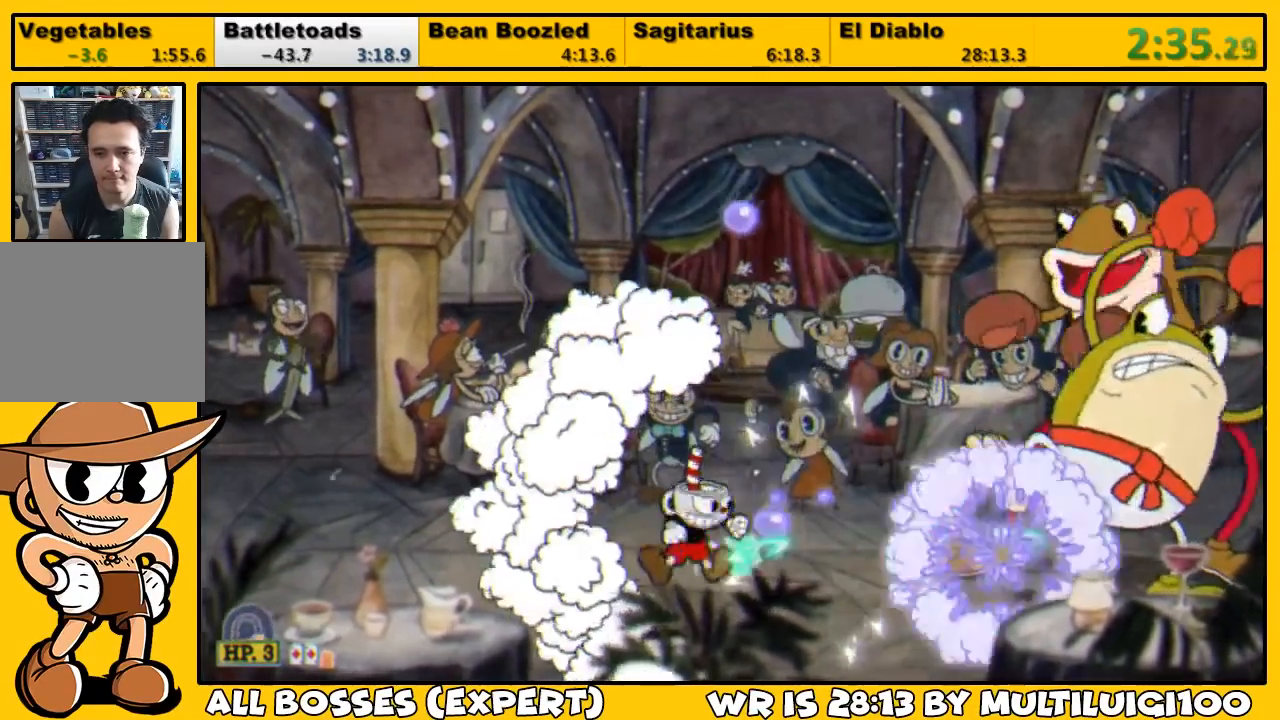
{"buttons": ["SQUARE", "L1"], "left_stick": "center", "right_stick": "center", "events": [[100, "SQUARE", "down"], [133, "L2", "down"], [133, "SQUARE", "up"], [167, "DPAD_RIGHT", "up"], [200, "SQUARE", "down"], [233, "L2", "up"], [267, "SQUARE", "up"], [367, "SQUARE", "down"], [400, "SQUARE", "up"], [500, "SQUARE", "down"]]}
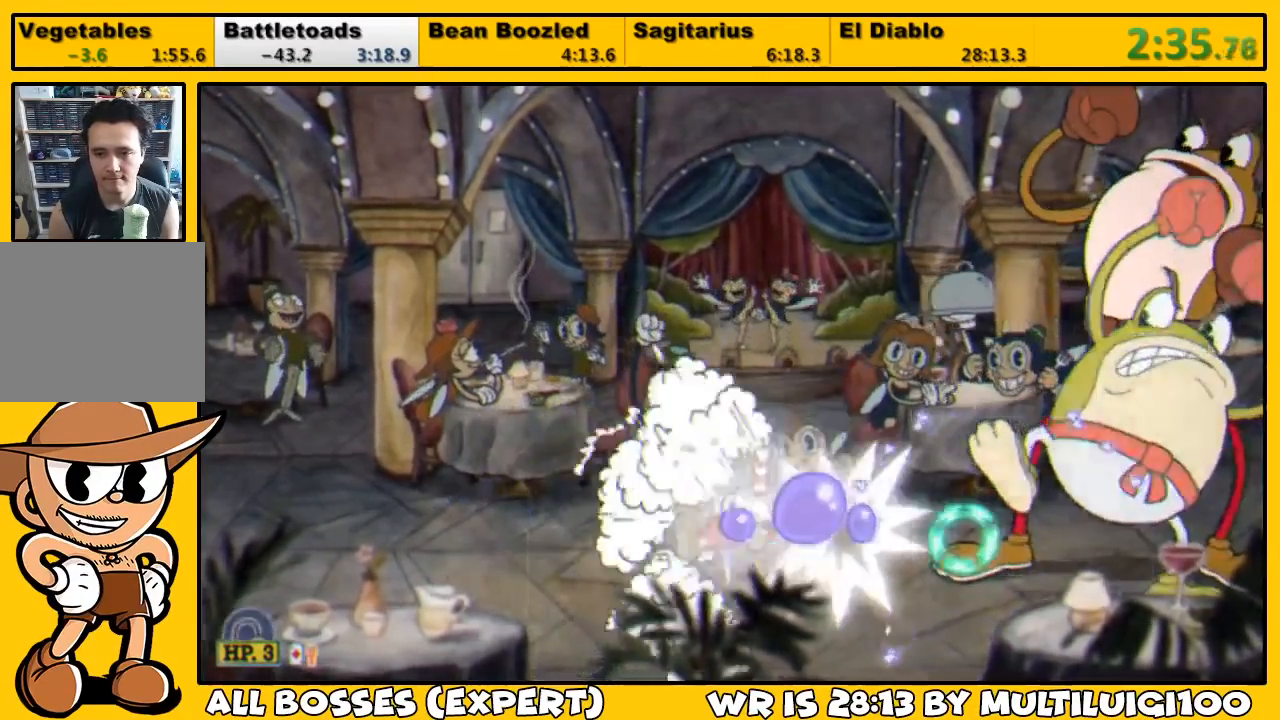
{"buttons": ["L1"], "left_stick": "center", "right_stick": "center", "events": [[67, "SQUARE", "up"], [133, "SQUARE", "down"], [200, "SQUARE", "up"], [267, "DPAD_RIGHT", "down"], [267, "SQUARE", "down"], [317, "SQUARE", "up"], [383, "DPAD_RIGHT", "up"], [383, "L2", "down"], [383, "SQUARE", "down"], [450, "SQUARE", "up"], [483, "L2", "up"]]}
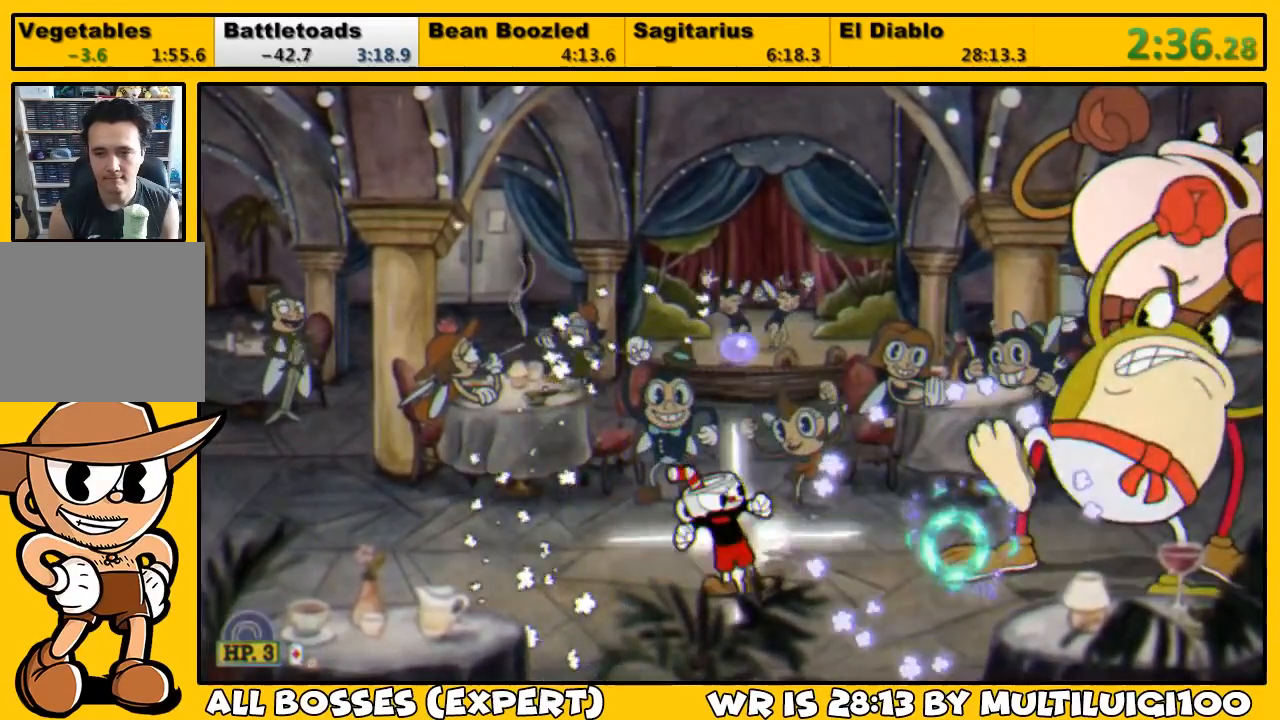
{"buttons": ["L1"], "left_stick": "center", "right_stick": "center", "events": [[17, "SQUARE", "down"], [50, "SQUARE", "up"], [150, "SQUARE", "down"], [183, "SQUARE", "up"], [283, "SQUARE", "down"], [317, "SQUARE", "up"], [417, "SQUARE", "down"], [450, "SQUARE", "up"]]}
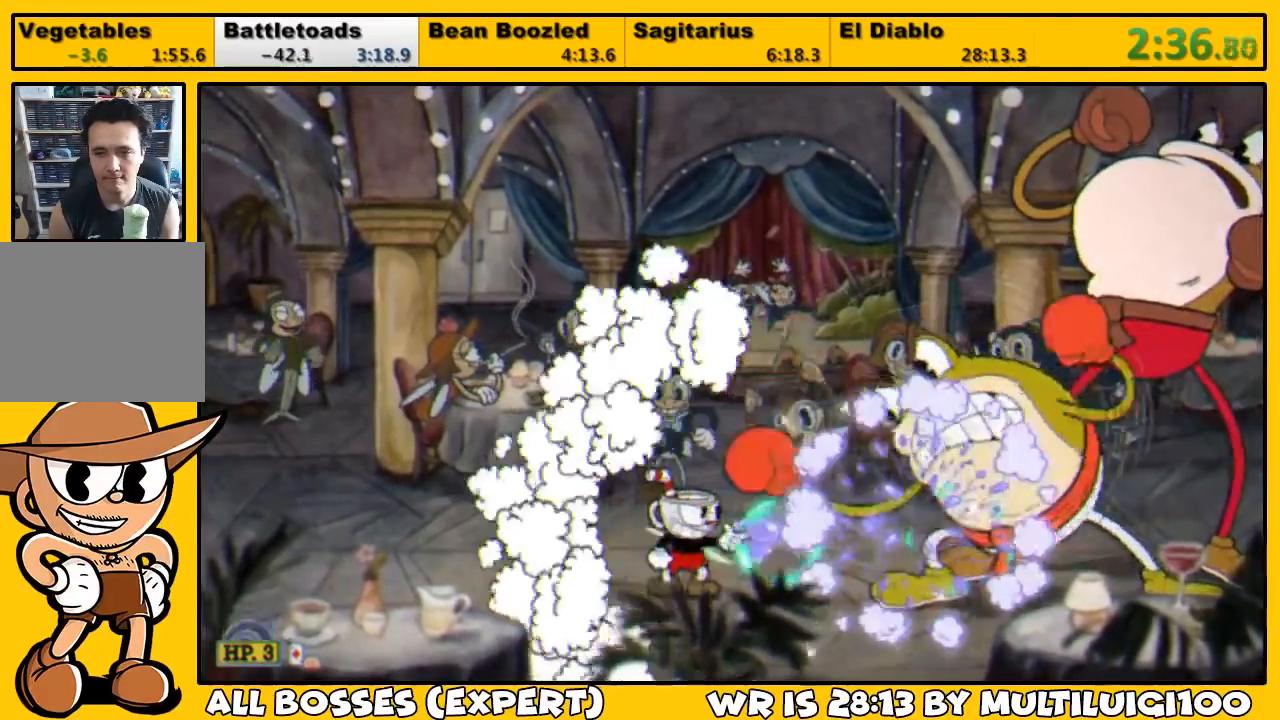
{"buttons": ["L1"], "left_stick": "center", "right_stick": "center", "events": [[17, "SQUARE", "down"], [83, "SQUARE", "up"], [117, "SQUARE", "down"], [150, "CROSS", "down"], [250, "CROSS", "up"], [250, "SQUARE", "up"], [317, "SQUARE", "down"], [383, "SQUARE", "up"], [450, "SQUARE", "down"], [483, "SQUARE", "up"]]}
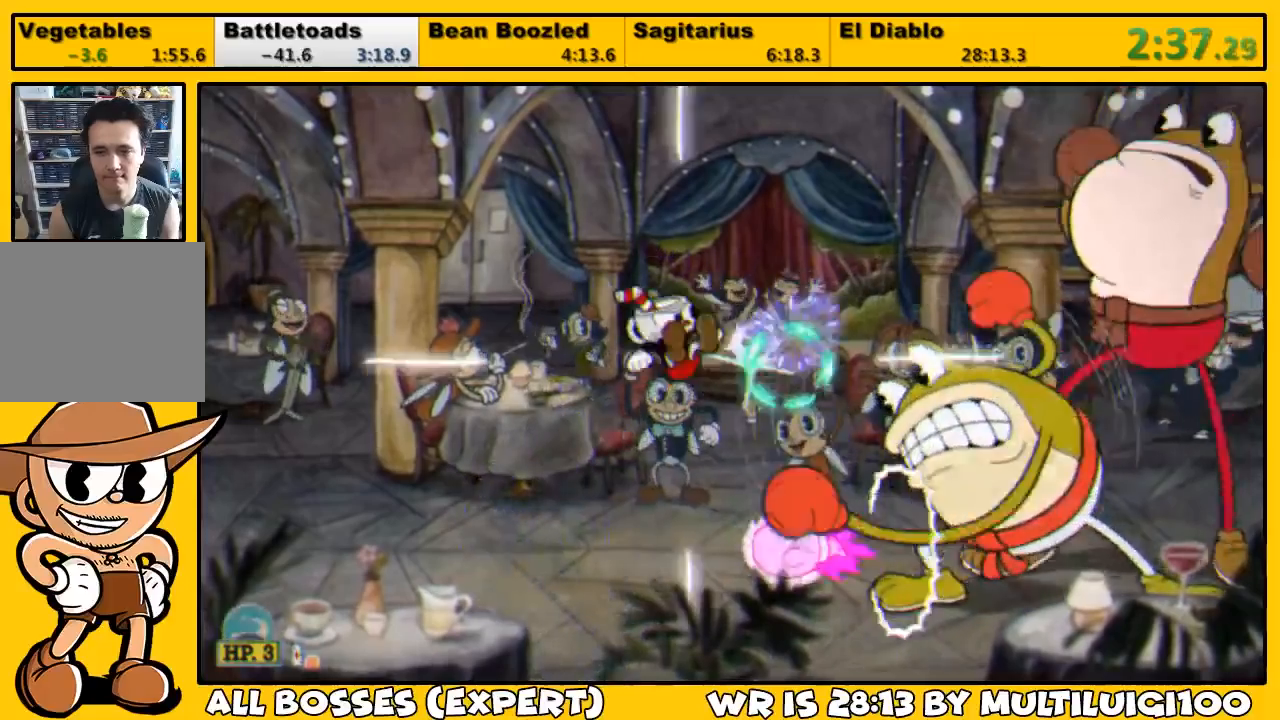
{"buttons": ["L1", "DPAD_RIGHT"], "left_stick": "center", "right_stick": "center", "events": [[50, "SQUARE", "down"], [83, "DPAD_RIGHT", "down"], [117, "SQUARE", "up"], [150, "DPAD_RIGHT", "up"], [183, "SQUARE", "down"], [283, "SQUARE", "up"], [317, "SQUARE", "down"], [367, "SQUARE", "up"], [433, "SQUARE", "down"], [500, "DPAD_RIGHT", "down"], [500, "SQUARE", "up"]]}
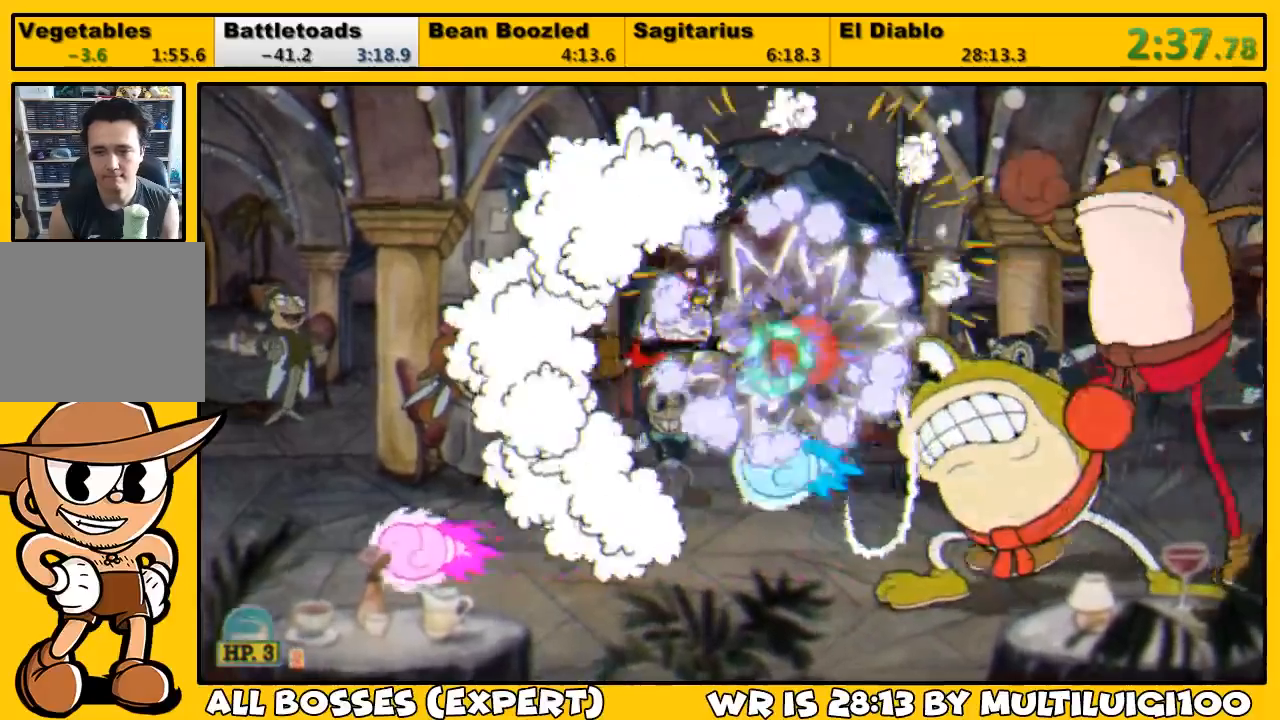
{"buttons": ["SQUARE", "L1", "DPAD_DOWN"], "left_stick": "center", "right_stick": "center", "events": [[67, "SQUARE", "down"], [133, "SQUARE", "up"], [217, "SQUARE", "down"], [267, "SQUARE", "up"], [333, "DPAD_RIGHT", "up"], [333, "SQUARE", "down"], [400, "SQUARE", "up"], [467, "DPAD_DOWN", "down"], [467, "SQUARE", "down"]]}
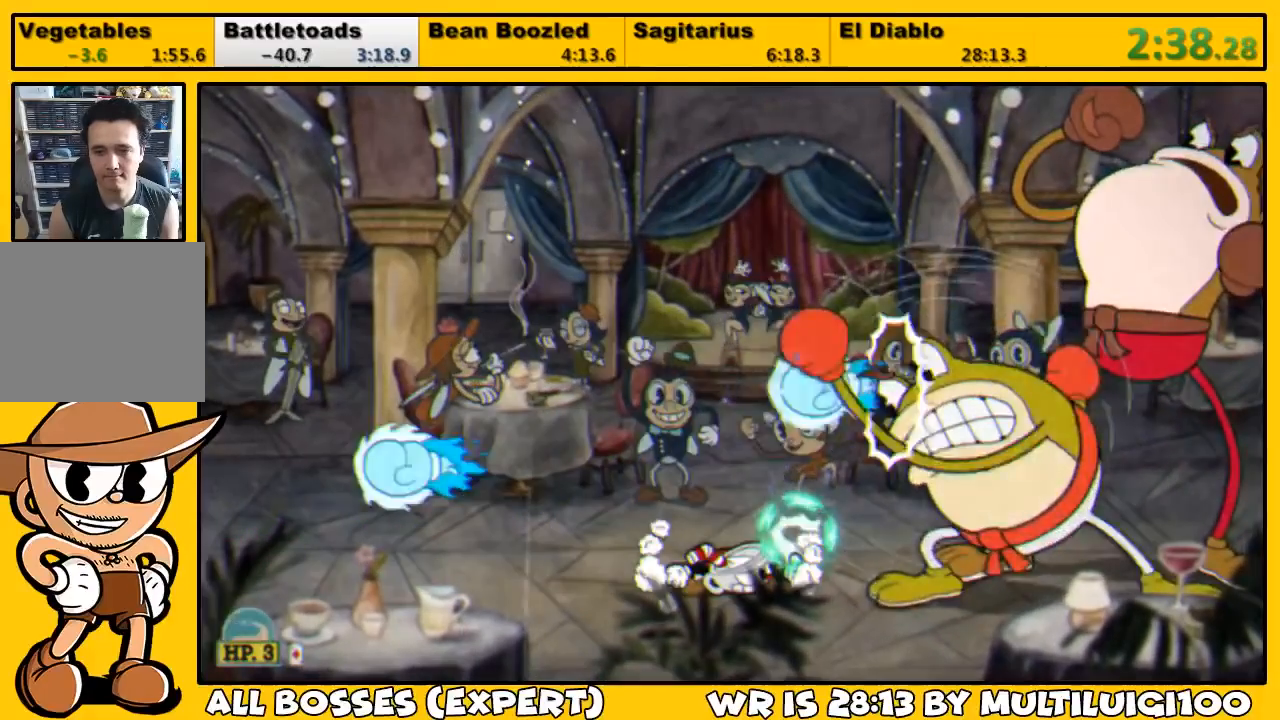
{"buttons": ["SQUARE", "L1", "DPAD_DOWN"], "left_stick": "center", "right_stick": "center", "events": [[33, "SQUARE", "up"], [100, "SQUARE", "down"], [167, "SQUARE", "up"], [233, "SQUARE", "down"], [300, "SQUARE", "up"], [367, "SQUARE", "down"], [433, "SQUARE", "up"], [500, "SQUARE", "down"]]}
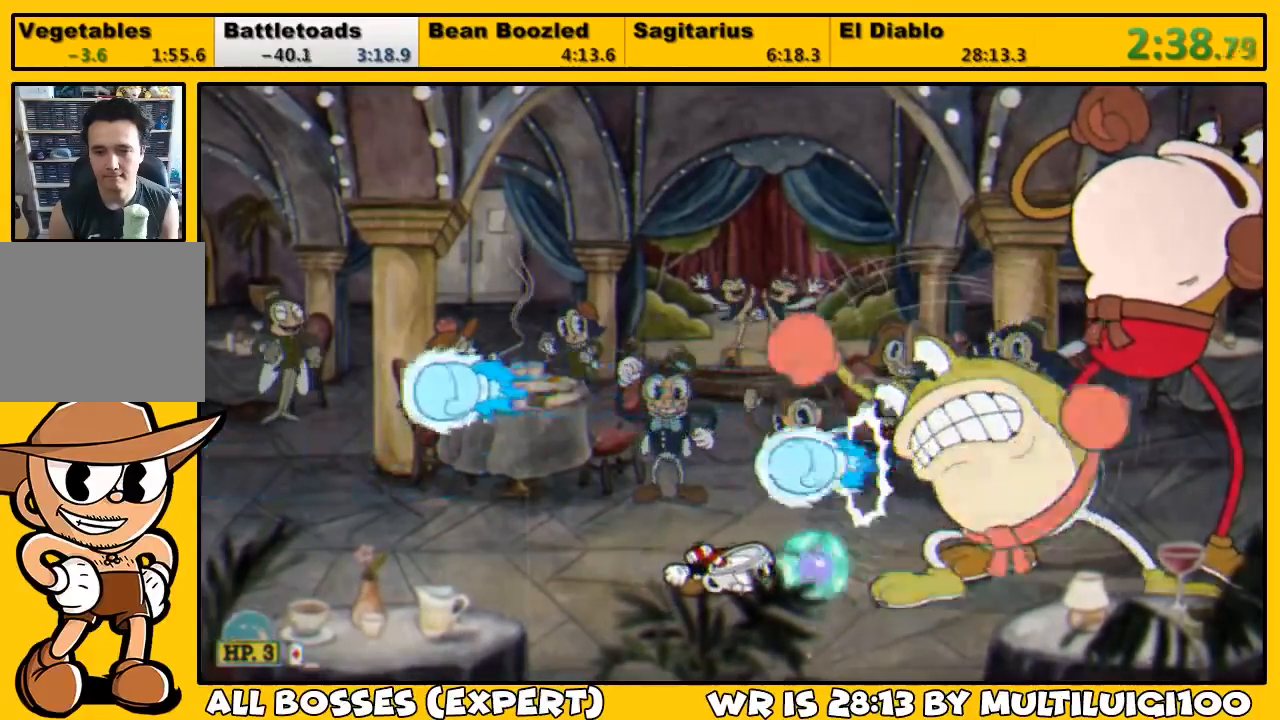
{"buttons": ["L1", "L2"], "left_stick": "center", "right_stick": "center", "events": [[33, "SQUARE", "up"], [133, "SQUARE", "down"], [167, "SQUARE", "up"], [233, "SQUARE", "down"], [300, "SQUARE", "up"], [367, "SQUARE", "down"], [400, "CROSS", "down"], [400, "DPAD_DOWN", "up"], [467, "CROSS", "up"], [467, "L2", "down"], [467, "SQUARE", "up"]]}
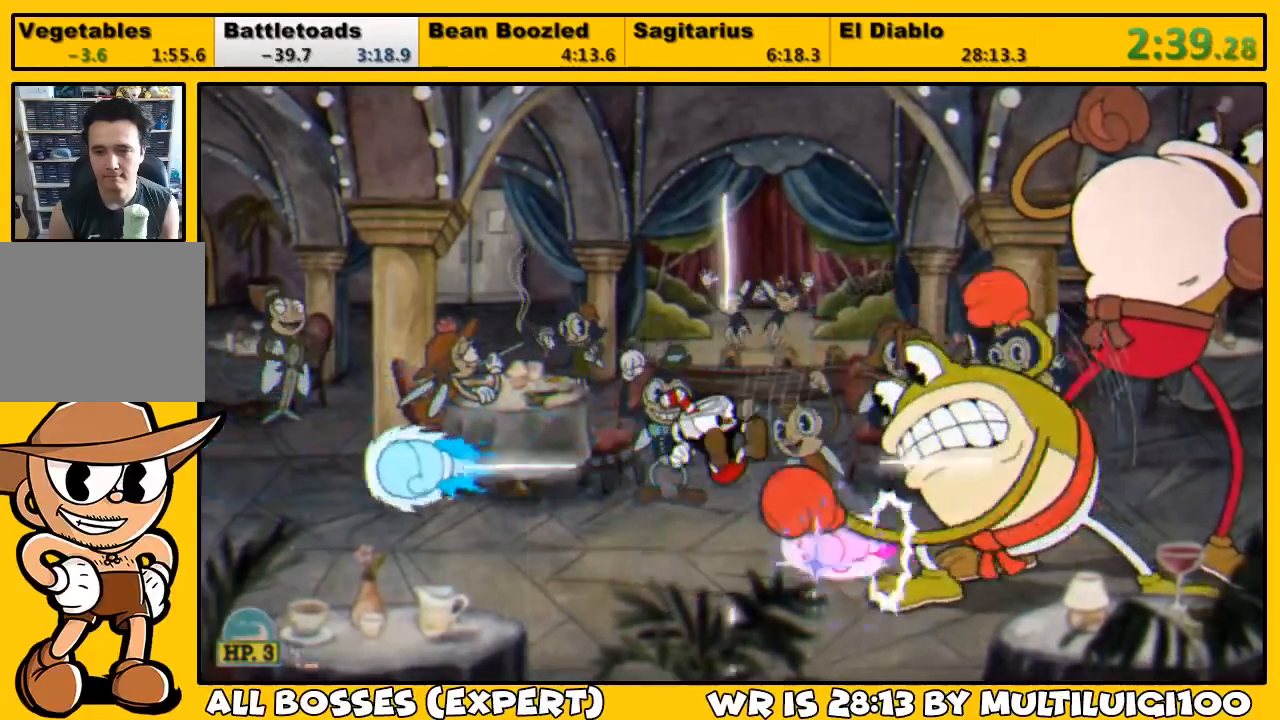
{"buttons": ["L1"], "left_stick": "center", "right_stick": "center", "events": [[33, "L2", "up"], [67, "SQUARE", "down"], [83, "SQUARE", "up"], [150, "SQUARE", "down"], [217, "SQUARE", "up"], [283, "SQUARE", "down"], [350, "SQUARE", "up"], [417, "SQUARE", "down"], [483, "SQUARE", "up"]]}
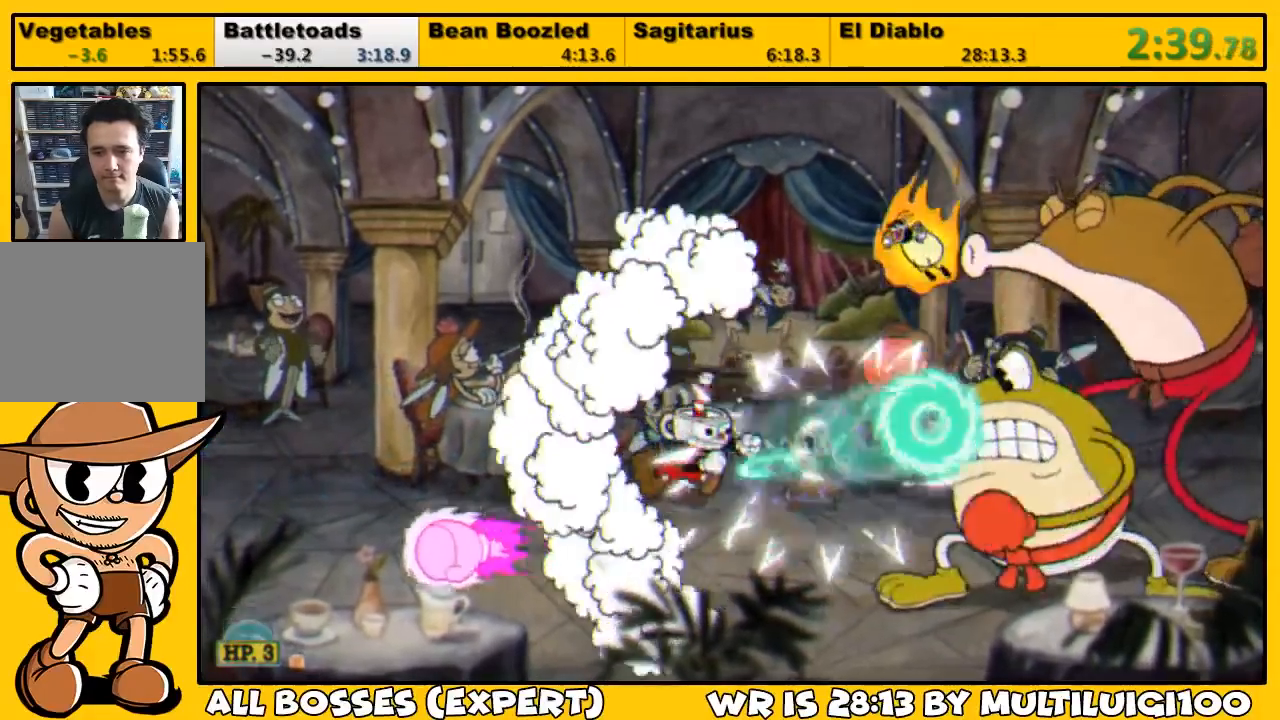
{"buttons": ["SQUARE", "L1"], "left_stick": "center", "right_stick": "center", "events": [[50, "SQUARE", "down"], [117, "DPAD_RIGHT", "down"], [117, "SQUARE", "up"], [183, "SQUARE", "down"], [217, "DPAD_RIGHT", "up"], [250, "SQUARE", "up"], [317, "SQUARE", "down"], [383, "SQUARE", "up"], [450, "SQUARE", "down"]]}
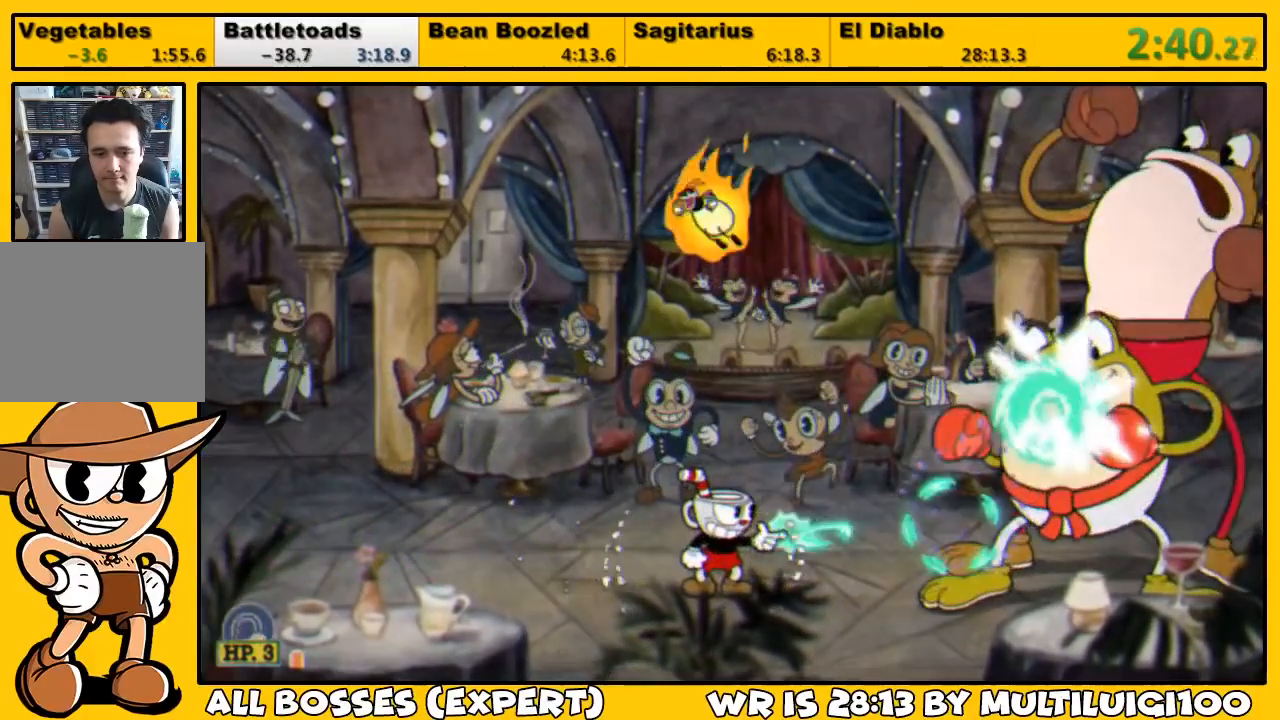
{"buttons": ["SQUARE", "L1"], "left_stick": "center", "right_stick": "center", "events": [[17, "SQUARE", "up"], [83, "SQUARE", "down"], [117, "SQUARE", "up"], [217, "SQUARE", "down"], [283, "SQUARE", "up"], [350, "SQUARE", "down"], [417, "SQUARE", "up"], [483, "SQUARE", "down"]]}
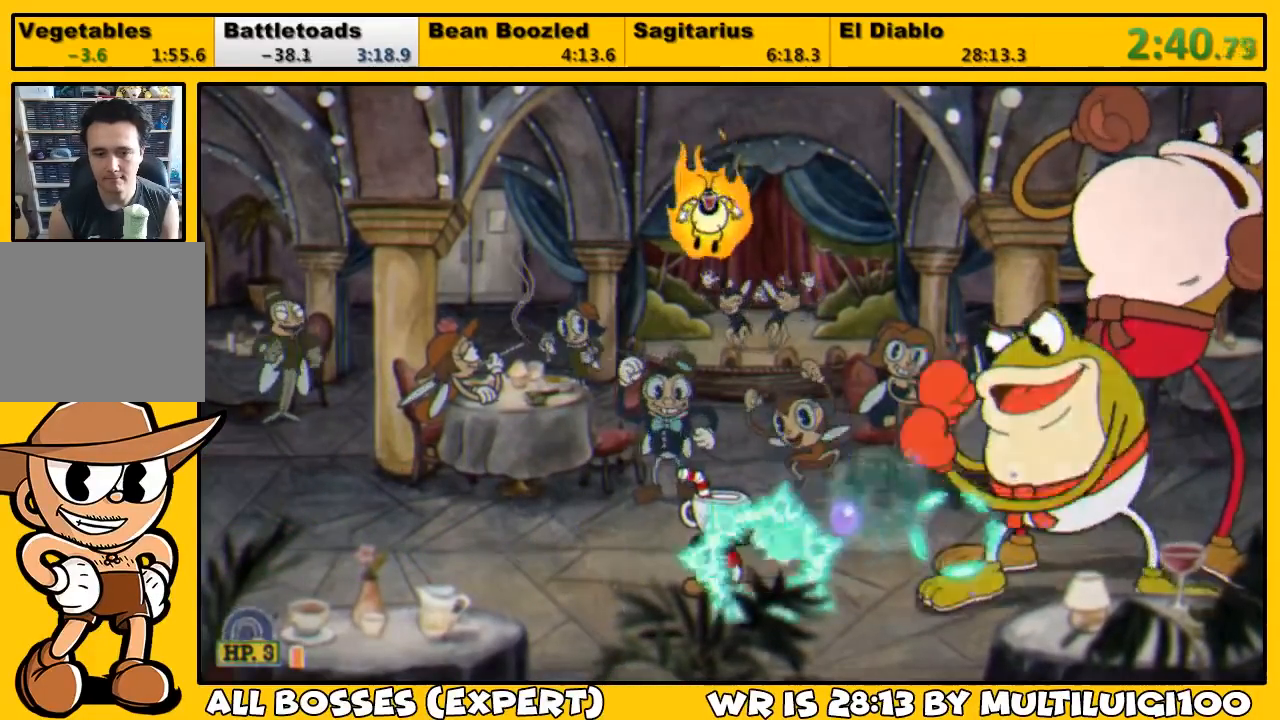
{"buttons": ["SQUARE", "L1"], "left_stick": "center", "right_stick": "center", "events": [[50, "L2", "down"], [50, "SQUARE", "up"], [117, "SQUARE", "down"], [183, "L2", "up"], [183, "SQUARE", "up"], [250, "SQUARE", "down"], [300, "L2", "down"], [300, "SQUARE", "up"], [383, "SQUARE", "down"], [450, "L2", "up"], [450, "SQUARE", "up"], [500, "SQUARE", "down"]]}
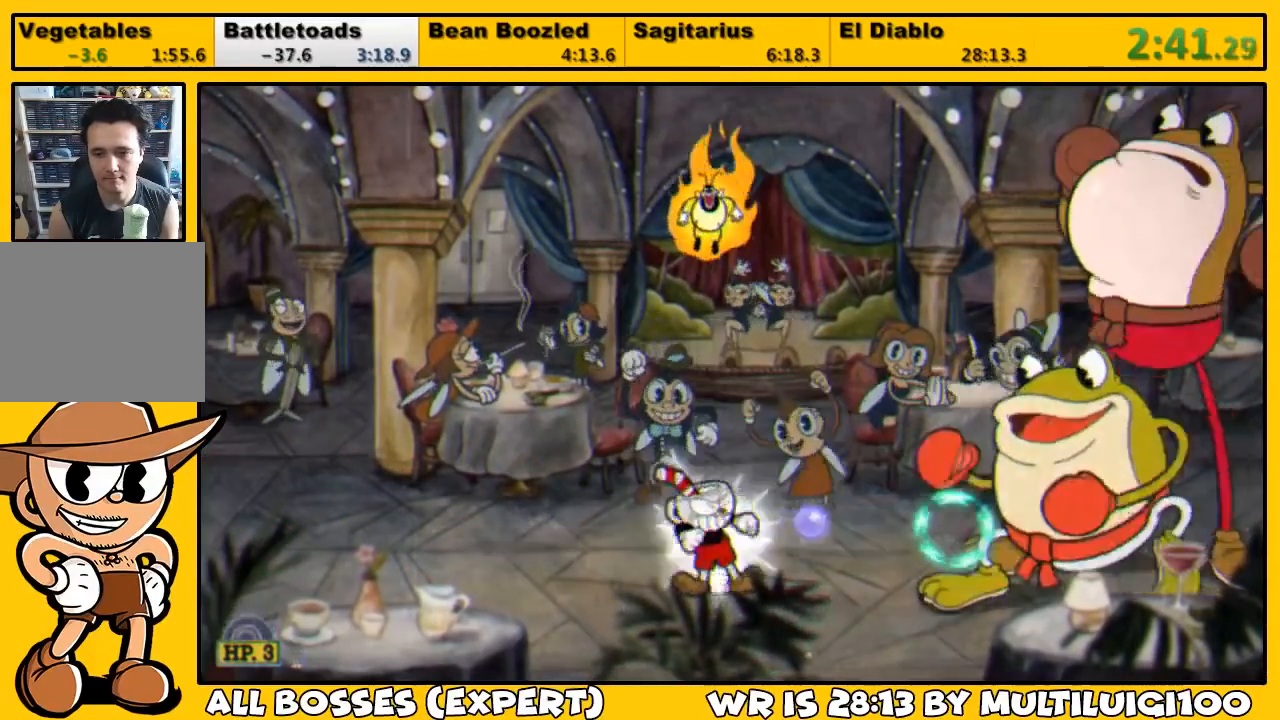
{"buttons": ["L1"], "left_stick": "center", "right_stick": "center", "events": [[67, "SQUARE", "up"], [133, "SQUARE", "down"], [200, "SQUARE", "up"], [267, "SQUARE", "down"], [333, "SQUARE", "up"], [400, "SQUARE", "down"], [467, "SQUARE", "up"]]}
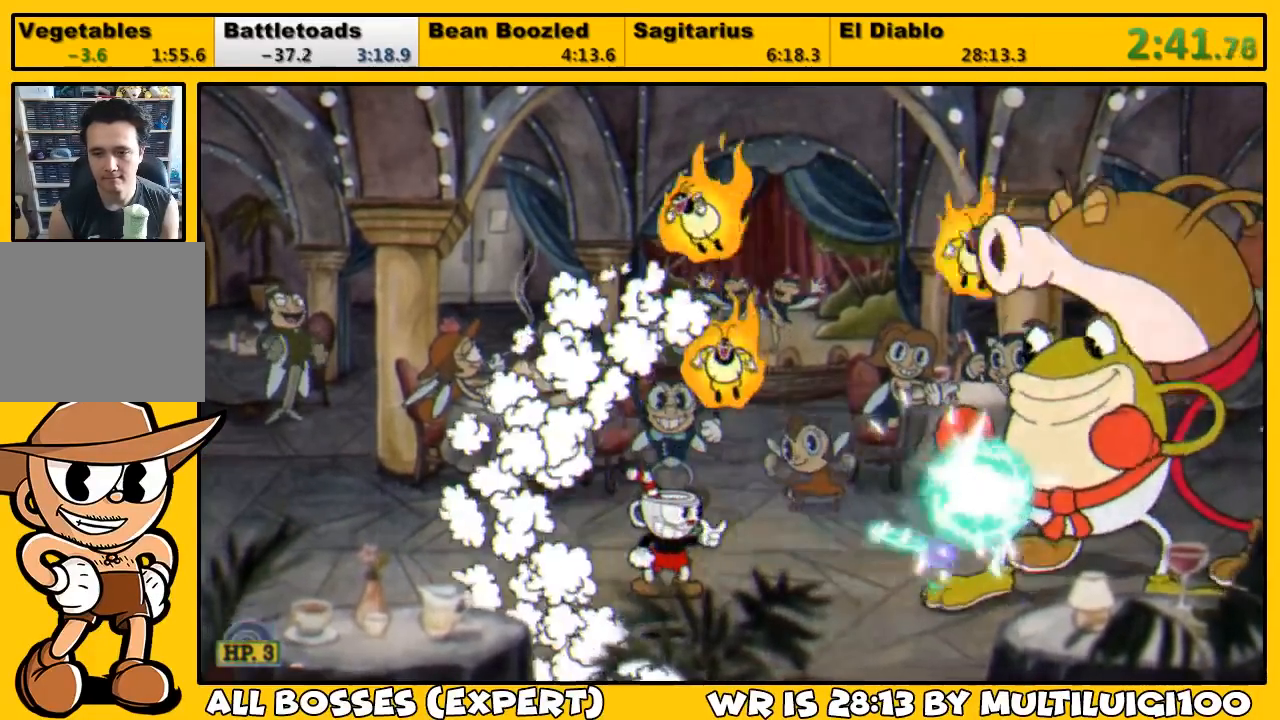
{"buttons": ["SQUARE", "L1"], "left_stick": "center", "right_stick": "center", "events": [[67, "SQUARE", "down"], [100, "SQUARE", "up"], [200, "SQUARE", "down"], [233, "SQUARE", "up"], [333, "SQUARE", "down"], [367, "SQUARE", "up"], [467, "SQUARE", "down"]]}
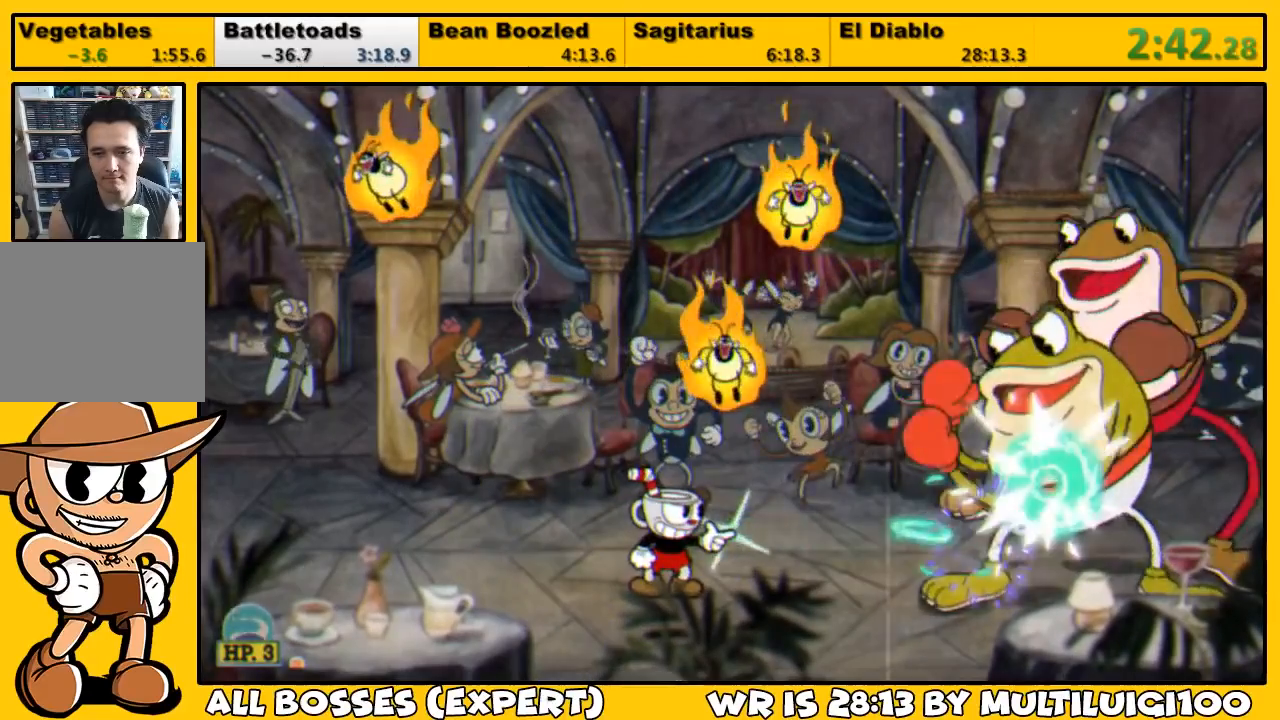
{"buttons": ["SQUARE", "L1", "DPAD_RIGHT"], "left_stick": "center", "right_stick": "center", "events": [[33, "SQUARE", "up"], [100, "SQUARE", "down"], [167, "SQUARE", "up"], [233, "SQUARE", "down"], [300, "SQUARE", "up"], [333, "DPAD_RIGHT", "down"], [367, "SQUARE", "down"], [417, "SQUARE", "up"], [483, "SQUARE", "down"]]}
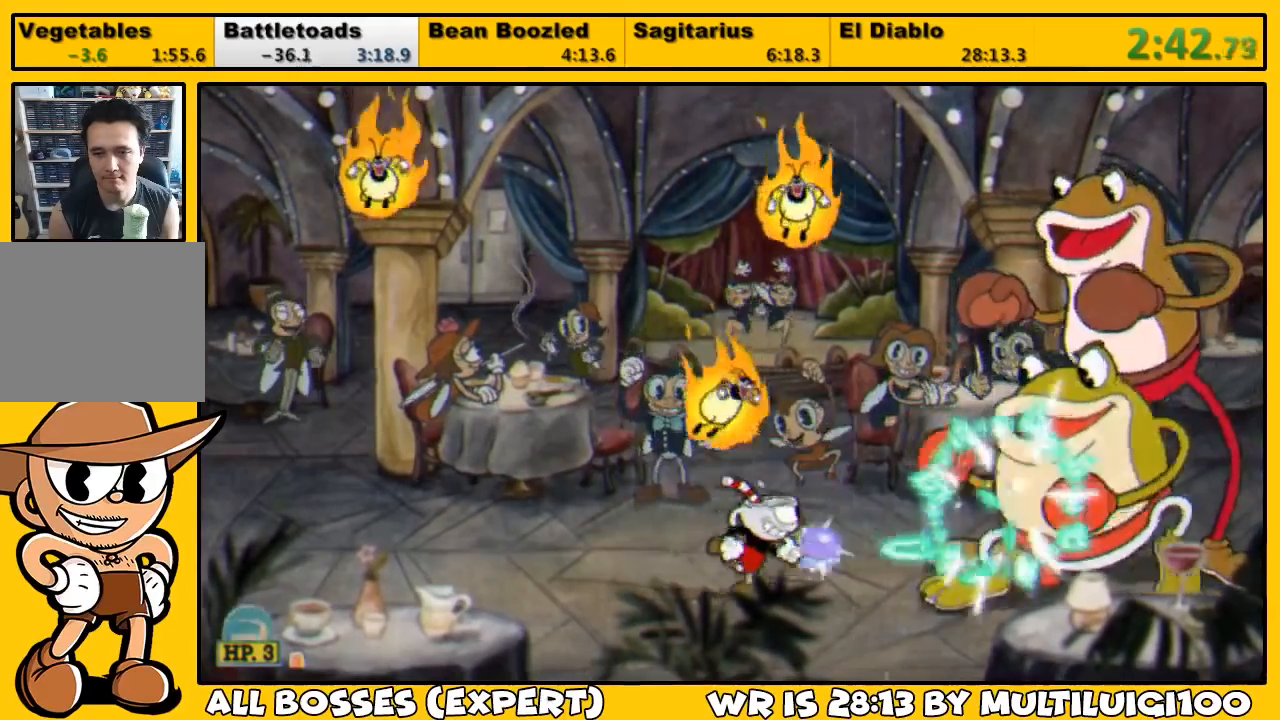
{"buttons": ["SQUARE", "L1"], "left_stick": "center", "right_stick": "center", "events": [[50, "SQUARE", "up"], [117, "SQUARE", "down"], [183, "SQUARE", "up"], [217, "DPAD_RIGHT", "up"], [250, "SQUARE", "down"], [317, "SQUARE", "up"], [350, "SQUARE", "down"], [383, "L2", "down"], [417, "SQUARE", "up"], [483, "L2", "up"], [483, "SQUARE", "down"]]}
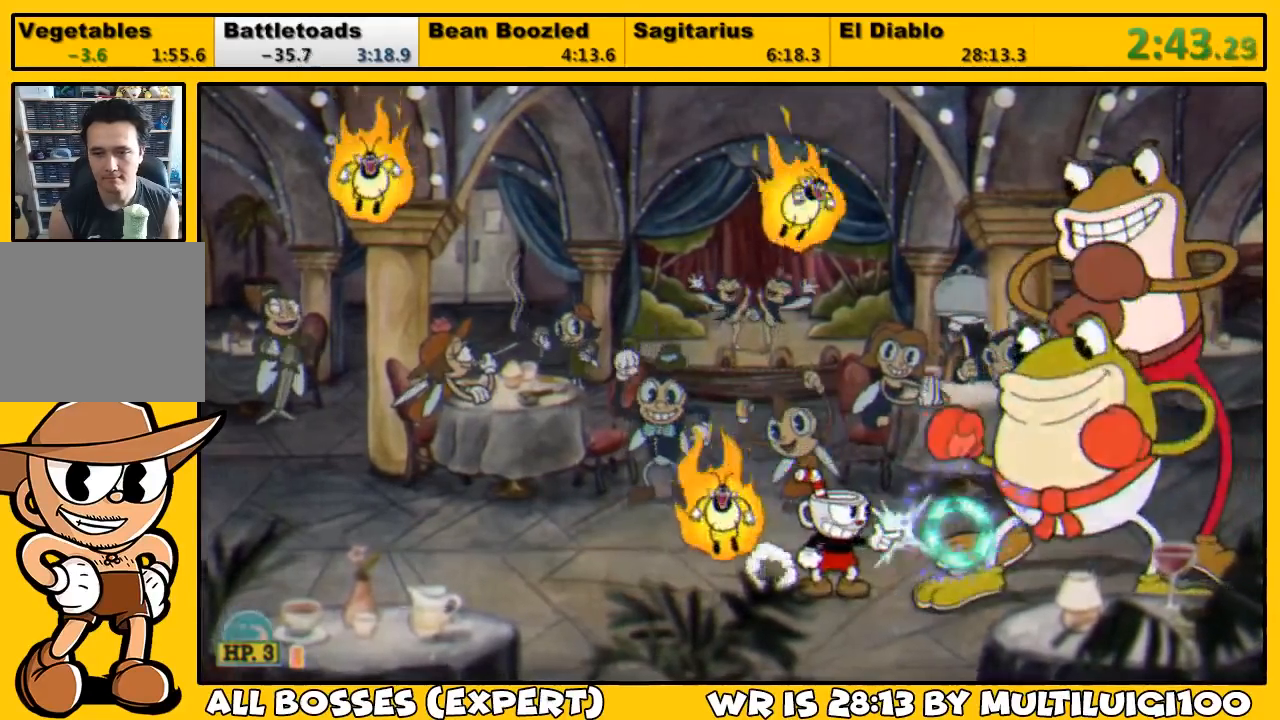
{"buttons": ["L1", "L2"], "left_stick": "center", "right_stick": "center", "events": [[50, "SQUARE", "up"], [117, "SQUARE", "down"], [217, "L2", "down"], [217, "SQUARE", "up"], [250, "SQUARE", "down"], [317, "SQUARE", "up"], [350, "L2", "up"], [383, "SQUARE", "down"], [417, "L2", "down"], [450, "SQUARE", "up"]]}